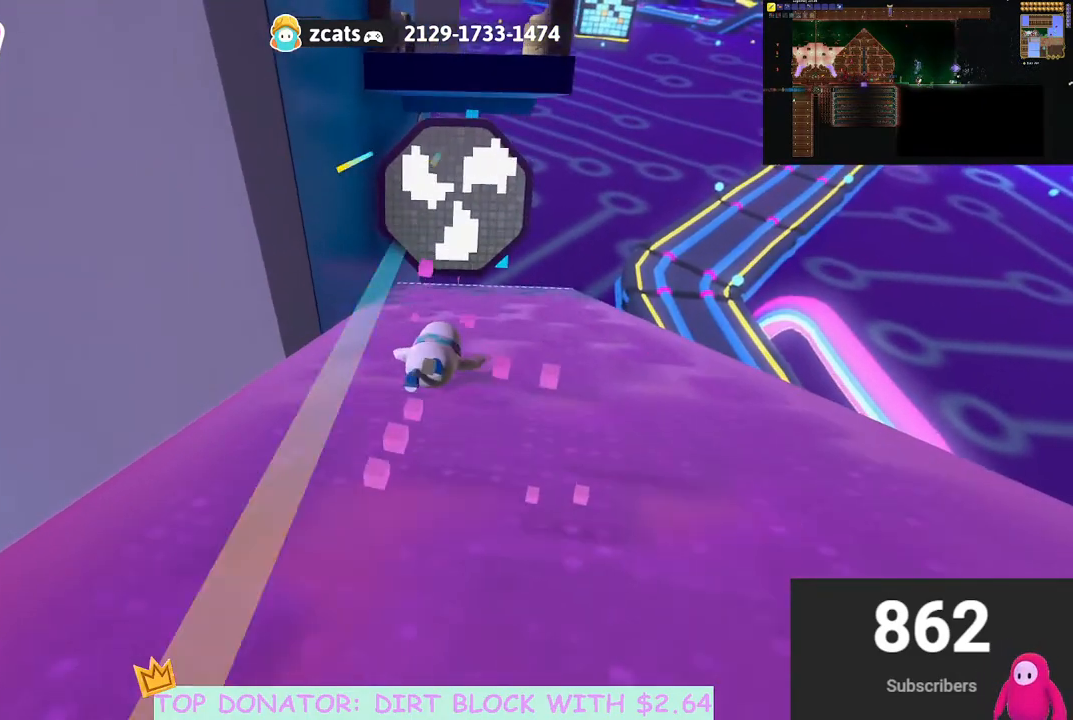
Gameplay with a controller (Xbox layout); each line is a JSON object with the inputs held at the frame after it. "events" lists button and stick changes between this image and that frame as [ms after this image, input, new state], when the widget could be followed in between. Not read: R3.
{"buttons": [], "left_stick": "up", "right_stick": "center", "events": [[83, "left_stick", "up"]]}
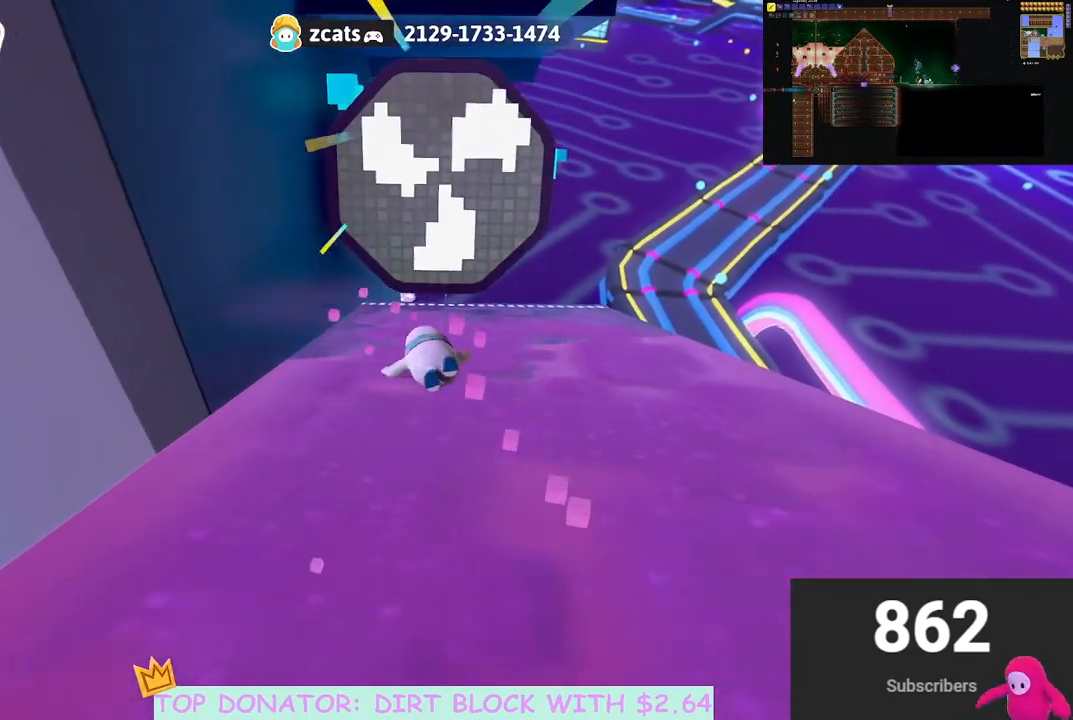
{"buttons": ["A"], "left_stick": "down-right", "right_stick": "center", "events": [[433, "A", "down"], [433, "left_stick", "center"], [500, "left_stick", "down-right"]]}
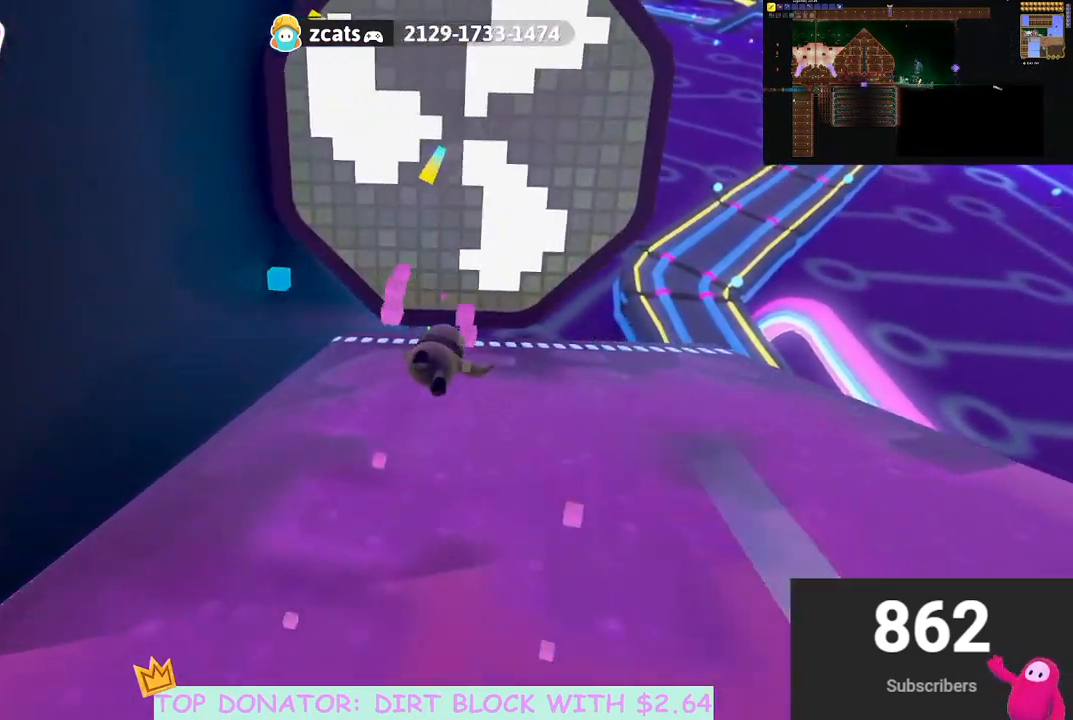
{"buttons": [], "left_stick": "down", "right_stick": "center", "events": [[83, "left_stick", "down"], [167, "A", "up"]]}
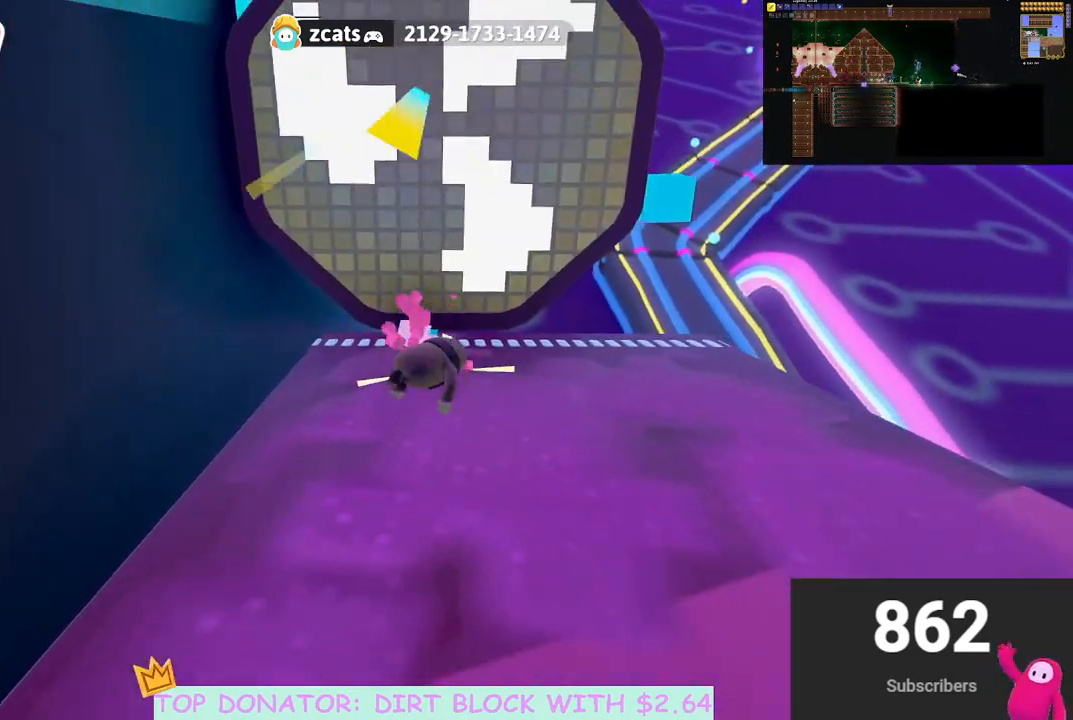
{"buttons": [], "left_stick": "up-right", "right_stick": "center", "events": [[233, "left_stick", "center"], [333, "left_stick", "up-right"]]}
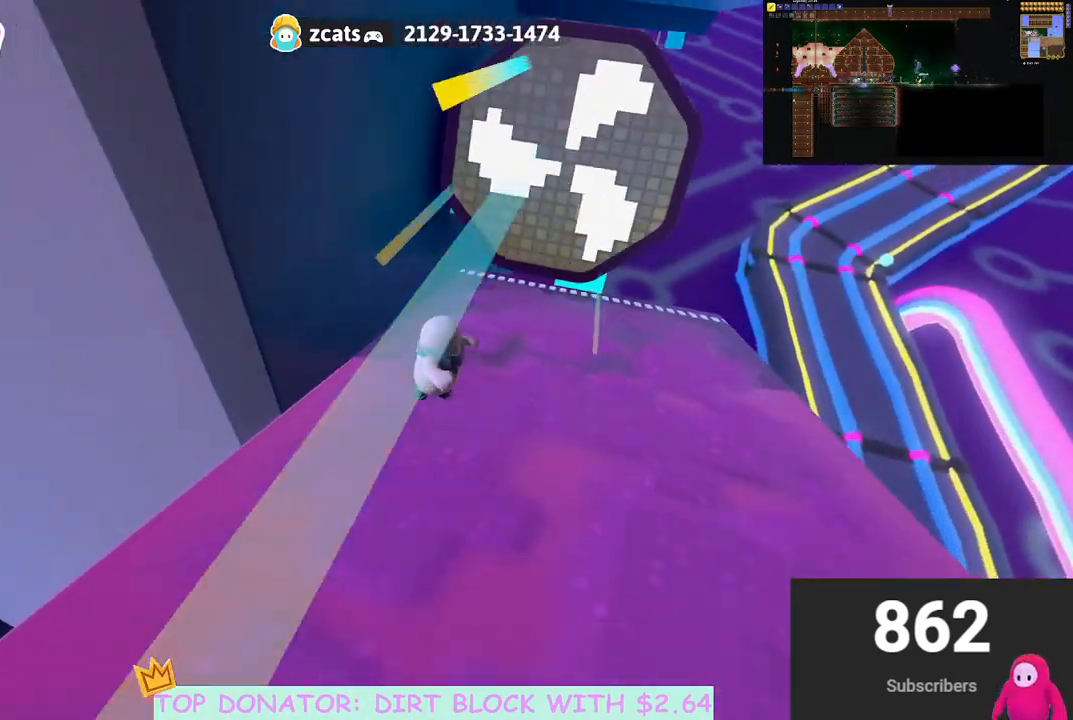
{"buttons": [], "left_stick": "left", "right_stick": "center", "events": [[33, "left_stick", "center"], [150, "right_stick", "up"], [267, "left_stick", "down"], [267, "right_stick", "left"], [333, "left_stick", "down-right"], [433, "right_stick", "center"], [500, "left_stick", "left"]]}
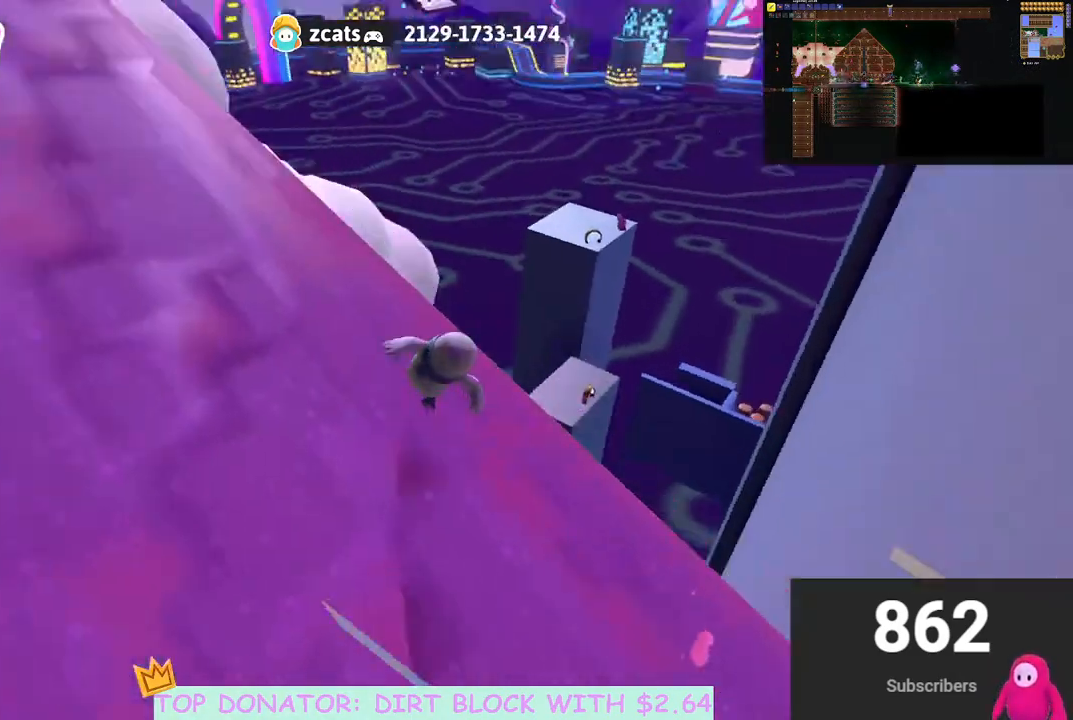
{"buttons": [], "left_stick": "up", "right_stick": "center", "events": [[67, "left_stick", "up-left"], [83, "right_stick", "up"], [283, "right_stick", "center"], [317, "left_stick", "up"]]}
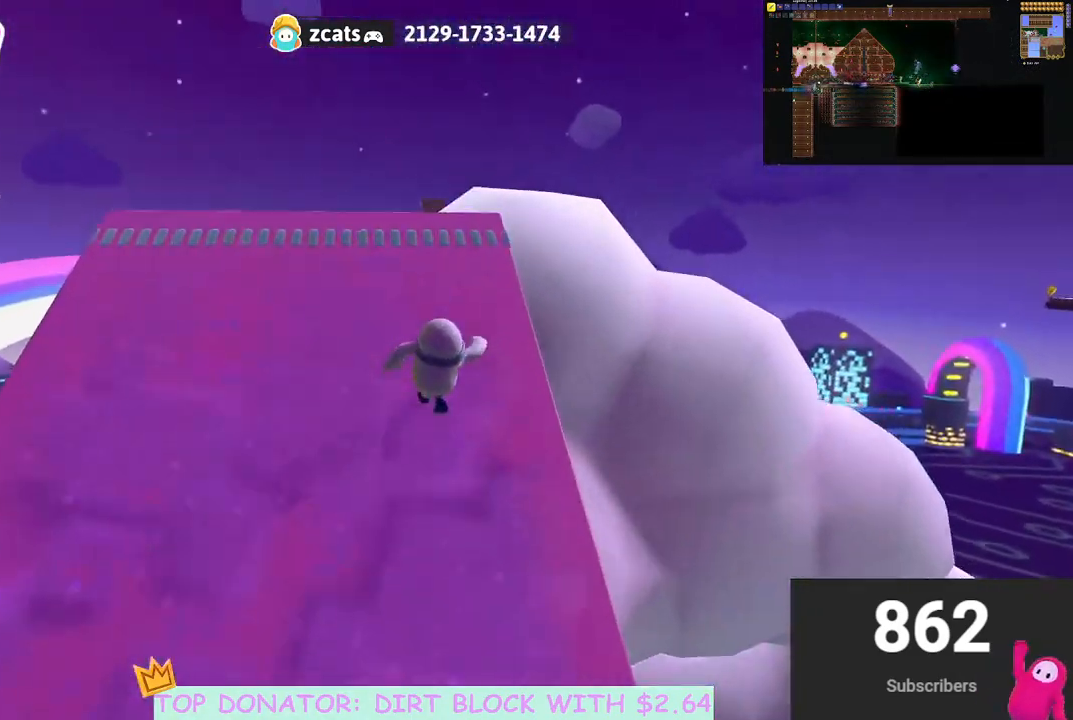
{"buttons": [], "left_stick": "up", "right_stick": "center", "events": [[100, "A", "down"], [250, "A", "up"], [383, "right_stick", "down"], [483, "right_stick", "center"]]}
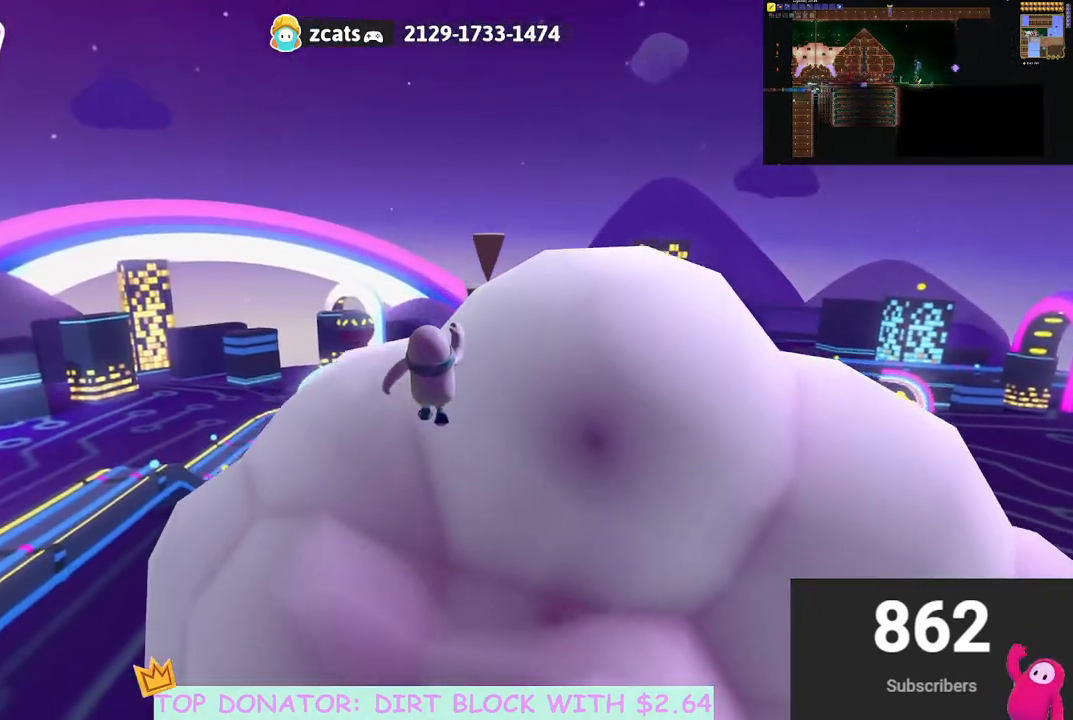
{"buttons": [], "left_stick": "up", "right_stick": "center", "events": []}
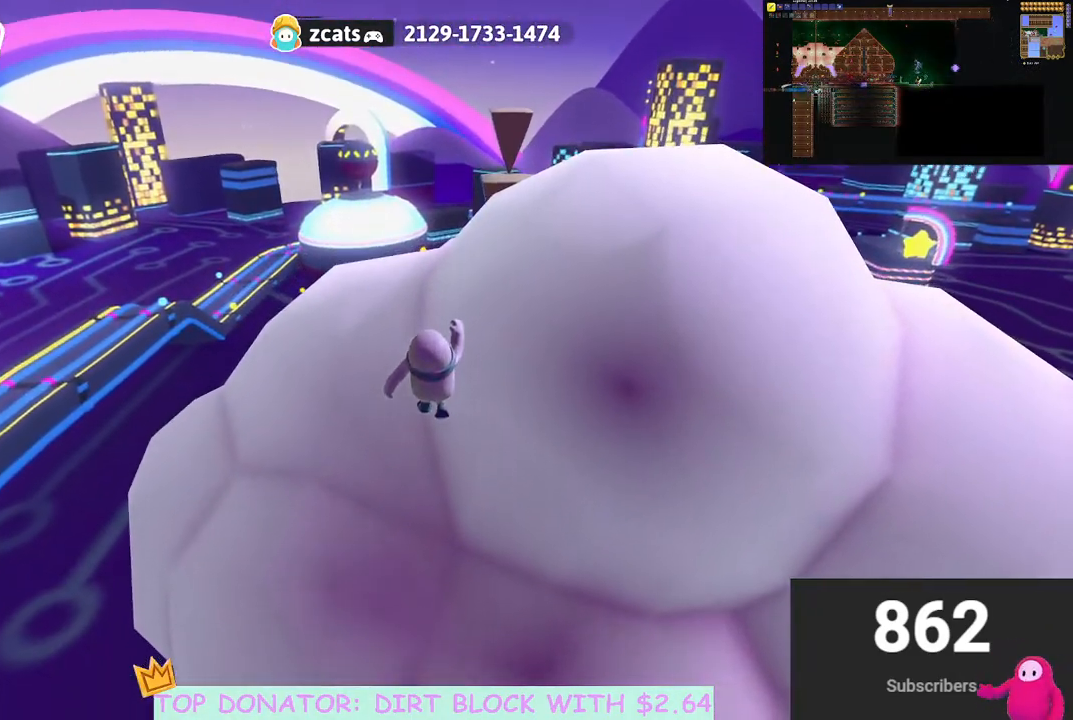
{"buttons": [], "left_stick": "up", "right_stick": "center", "events": []}
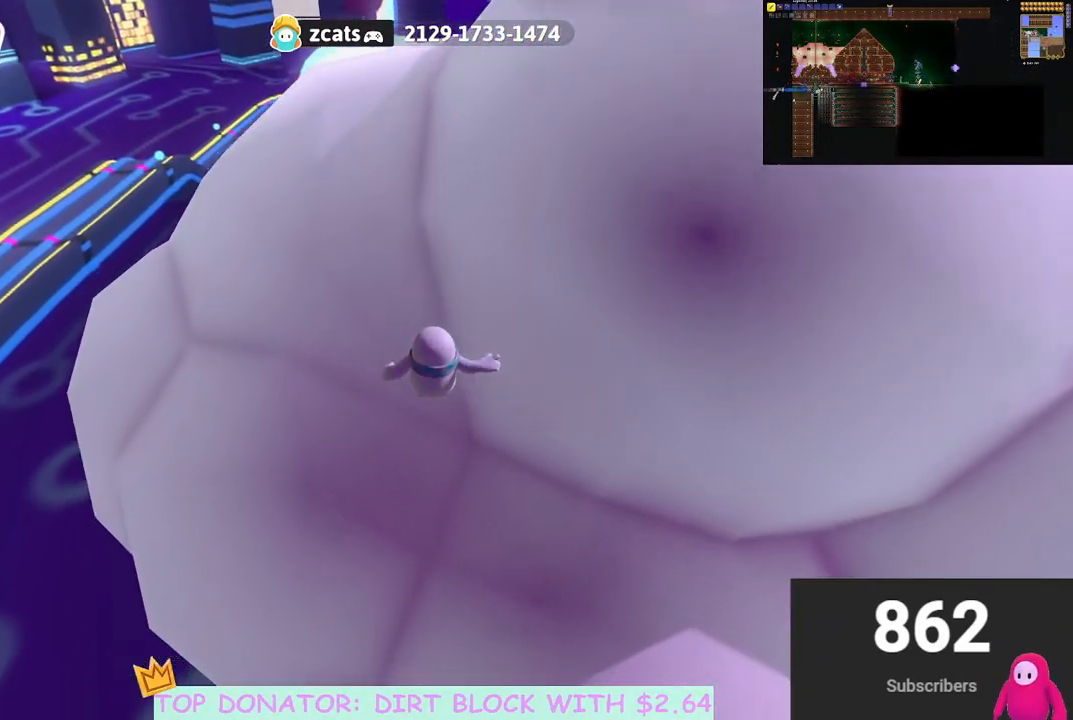
{"buttons": [], "left_stick": "up-left", "right_stick": "center", "events": [[167, "X", "down"], [300, "X", "up"], [350, "left_stick", "up-left"]]}
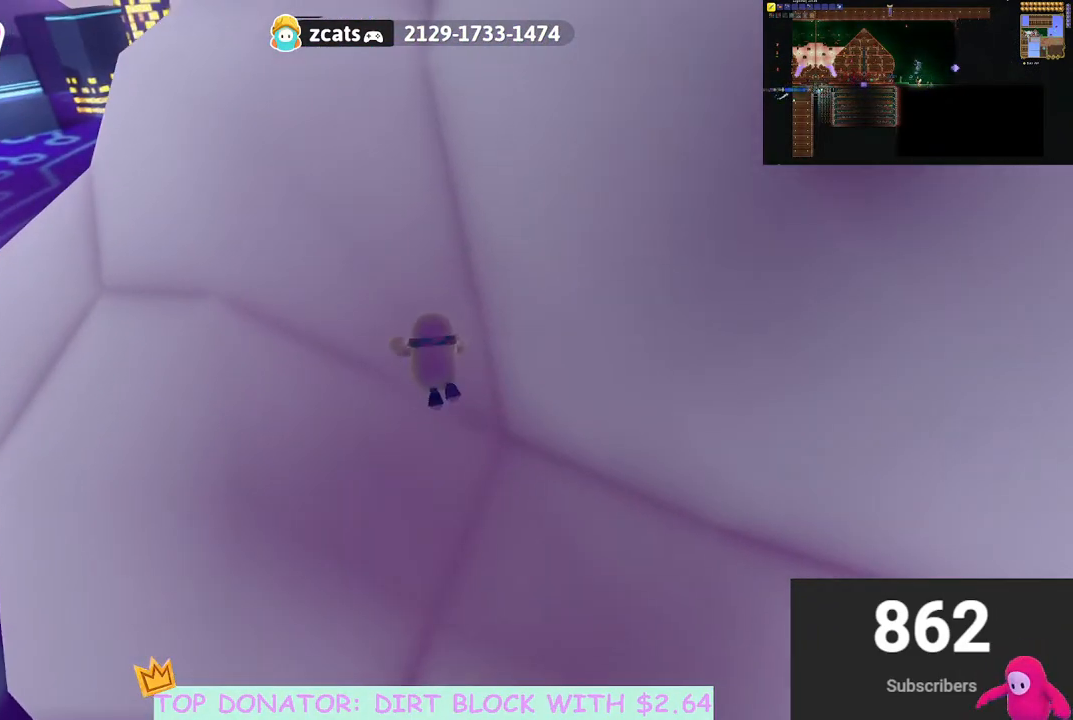
{"buttons": [], "left_stick": "up-left", "right_stick": "down-right", "events": [[83, "right_stick", "down-right"]]}
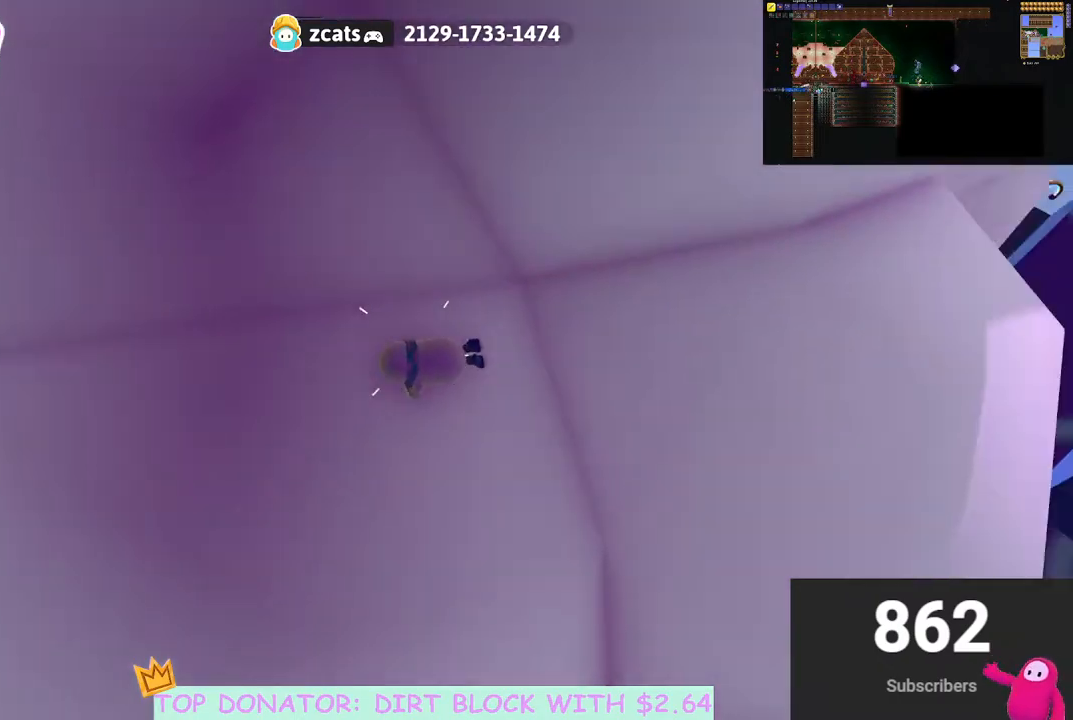
{"buttons": [], "left_stick": "left", "right_stick": "center", "events": [[17, "left_stick", "left"], [33, "right_stick", "down"], [133, "right_stick", "center"], [300, "right_stick", "up-right"], [500, "right_stick", "center"]]}
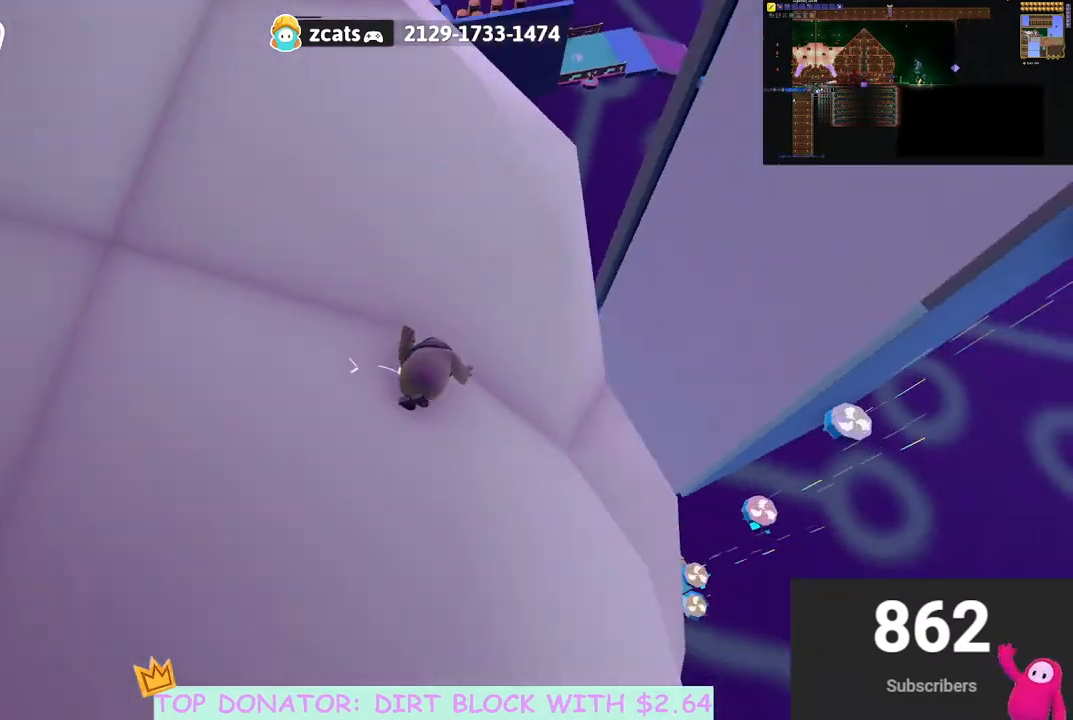
{"buttons": [], "left_stick": "up-left", "right_stick": "down-left", "events": [[117, "right_stick", "down-left"], [467, "left_stick", "up-left"]]}
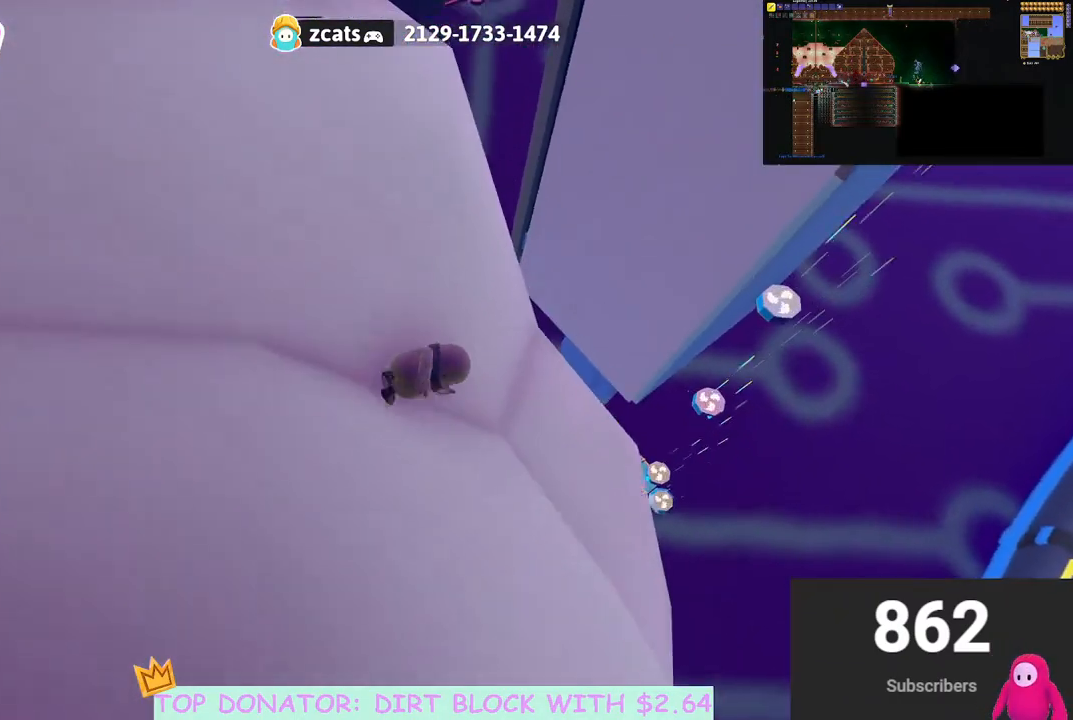
{"buttons": [], "left_stick": "down-right", "right_stick": "up-left", "events": [[17, "left_stick", "up"], [33, "right_stick", "left"], [133, "right_stick", "up-left"], [150, "left_stick", "right"], [267, "right_stick", "left"], [483, "right_stick", "up-left"], [500, "left_stick", "down-right"]]}
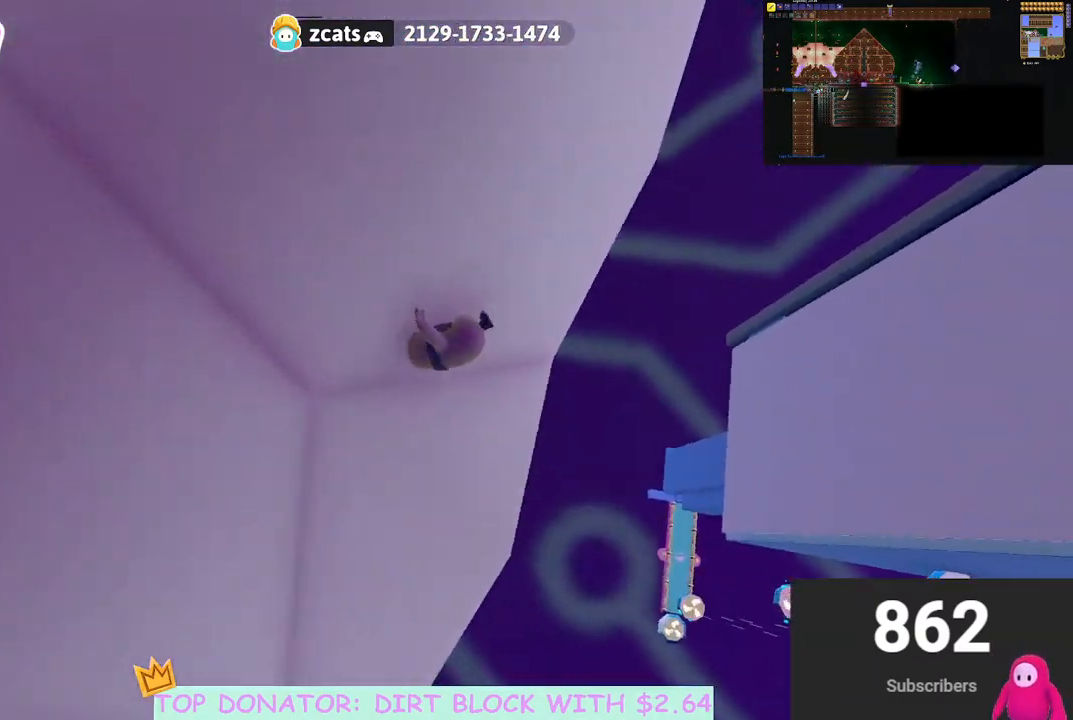
{"buttons": [], "left_stick": "down-right", "right_stick": "up", "events": [[117, "right_stick", "center"], [217, "right_stick", "up"]]}
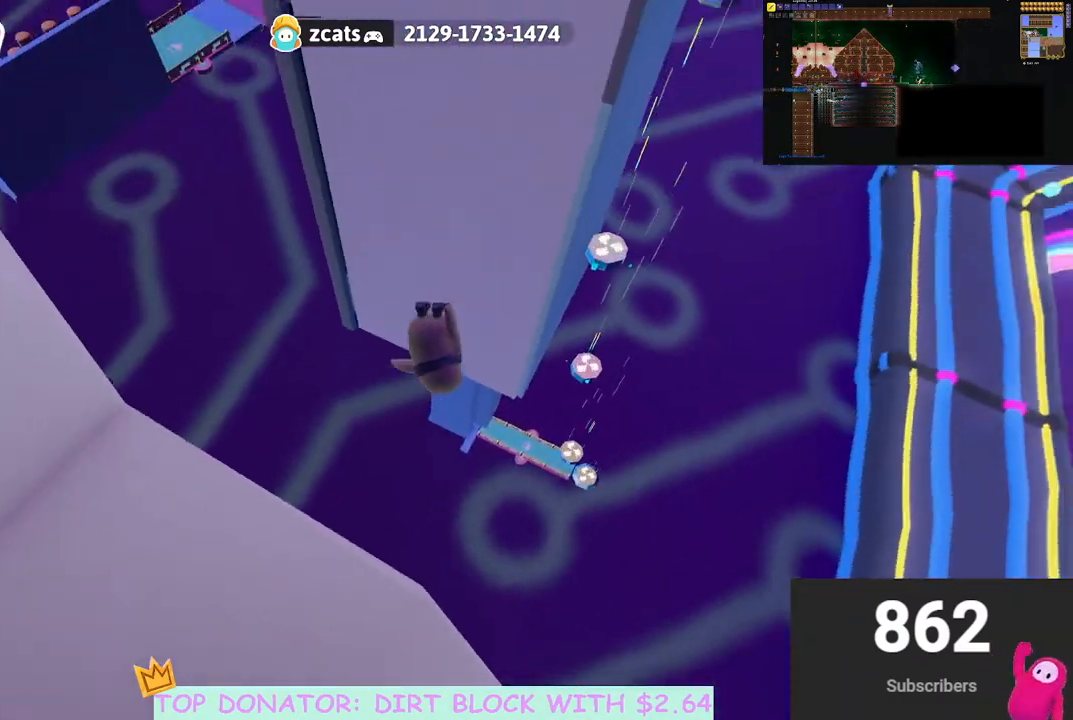
{"buttons": ["X"], "left_stick": "up", "right_stick": "center", "events": [[117, "left_stick", "up-right"], [183, "right_stick", "center"], [217, "left_stick", "up"], [483, "X", "down"]]}
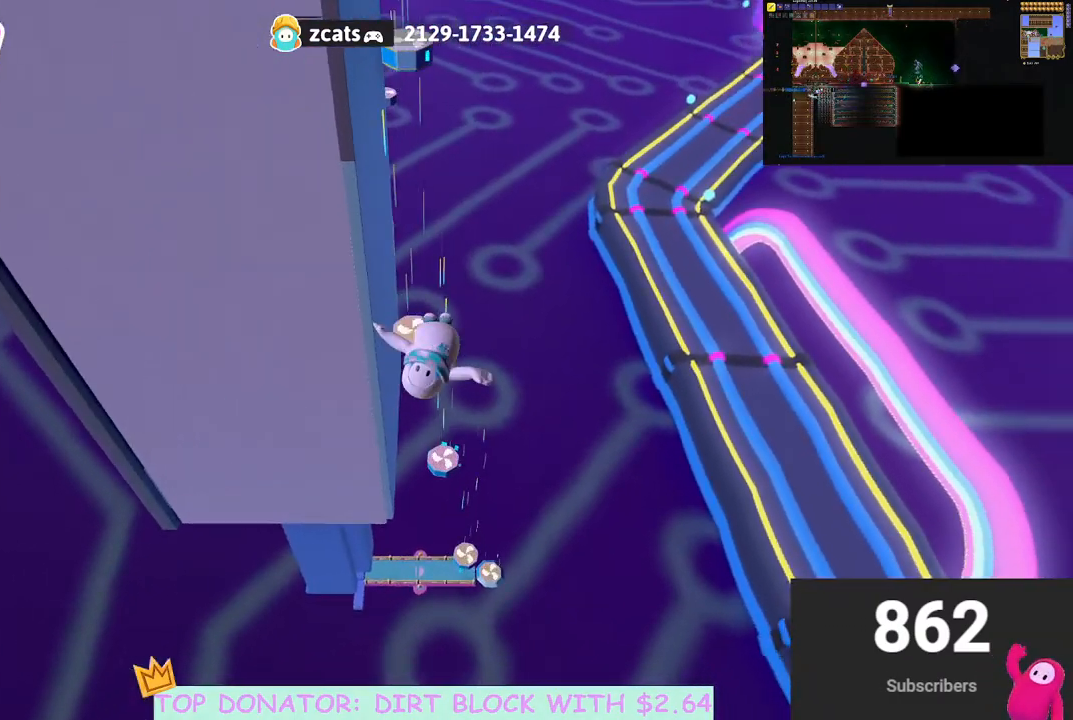
{"buttons": [], "left_stick": "up-left", "right_stick": "center", "events": [[83, "left_stick", "up-left"], [100, "X", "up"]]}
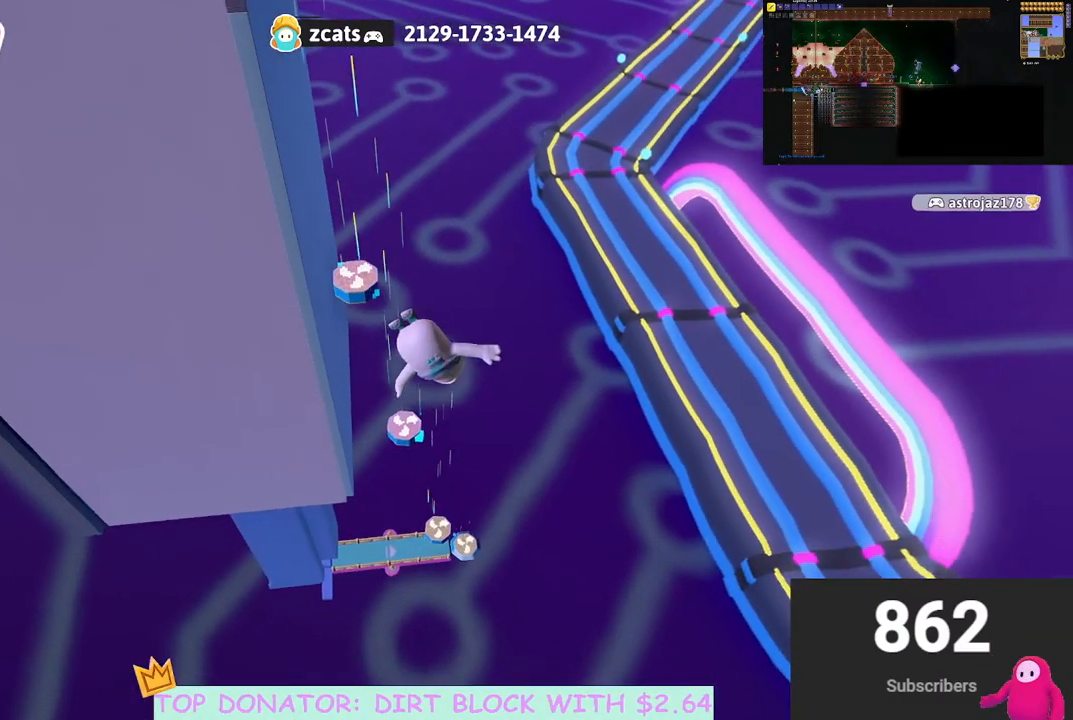
{"buttons": [], "left_stick": "up", "right_stick": "center", "events": [[67, "left_stick", "up"]]}
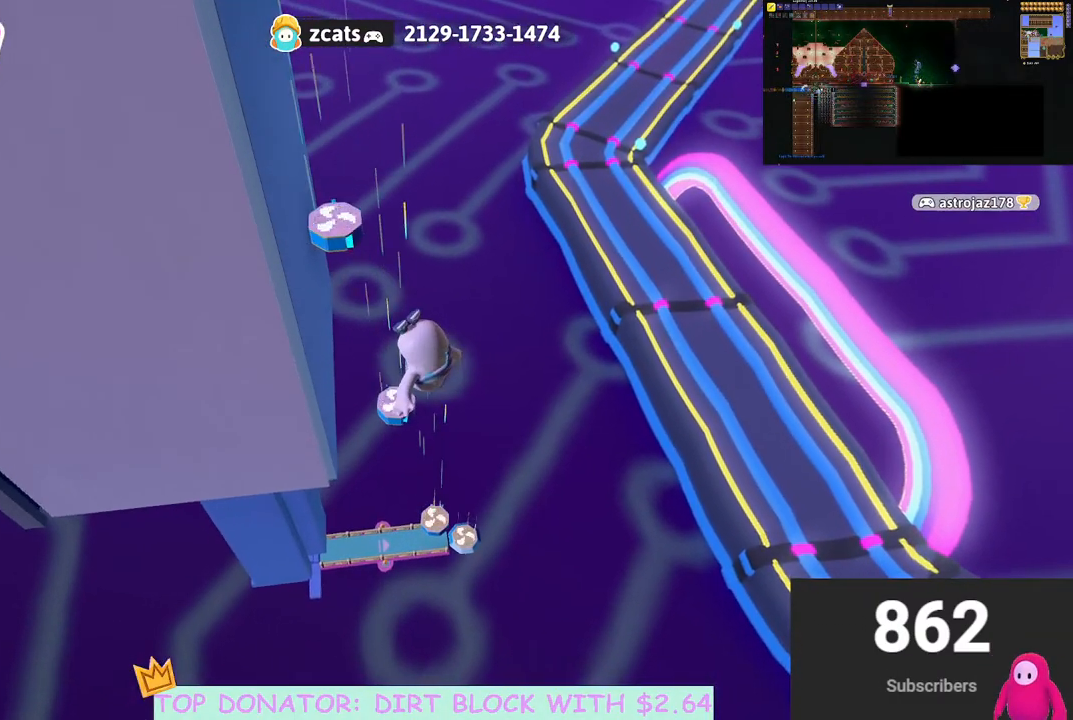
{"buttons": [], "left_stick": "up", "right_stick": "center", "events": []}
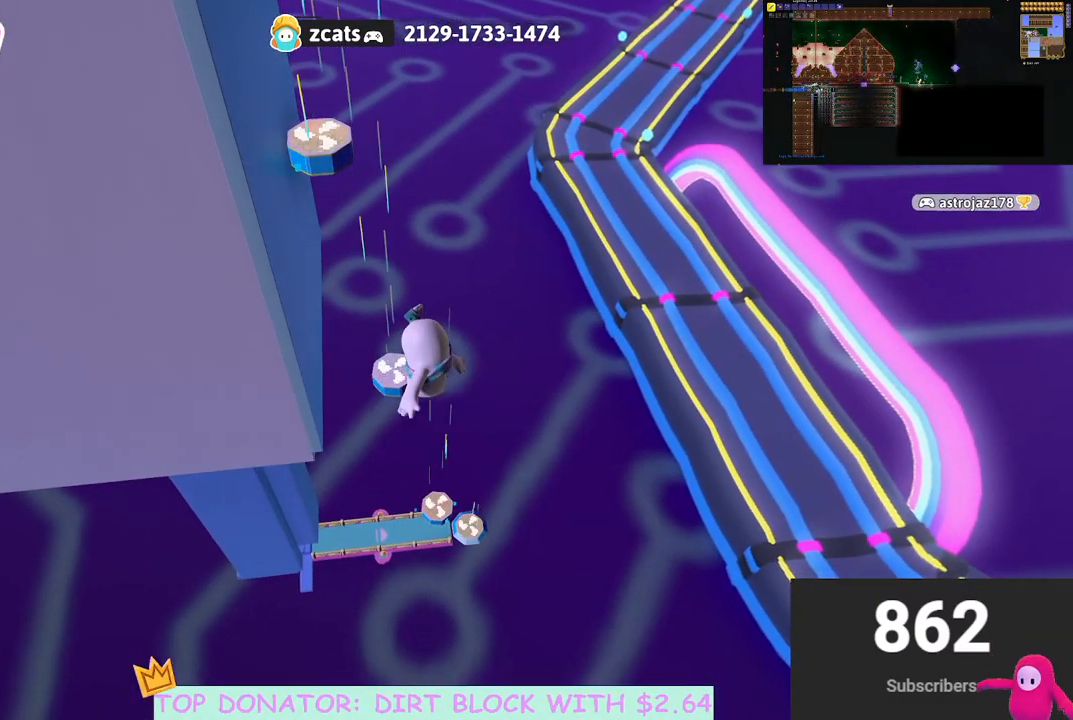
{"buttons": [], "left_stick": "up", "right_stick": "center", "events": []}
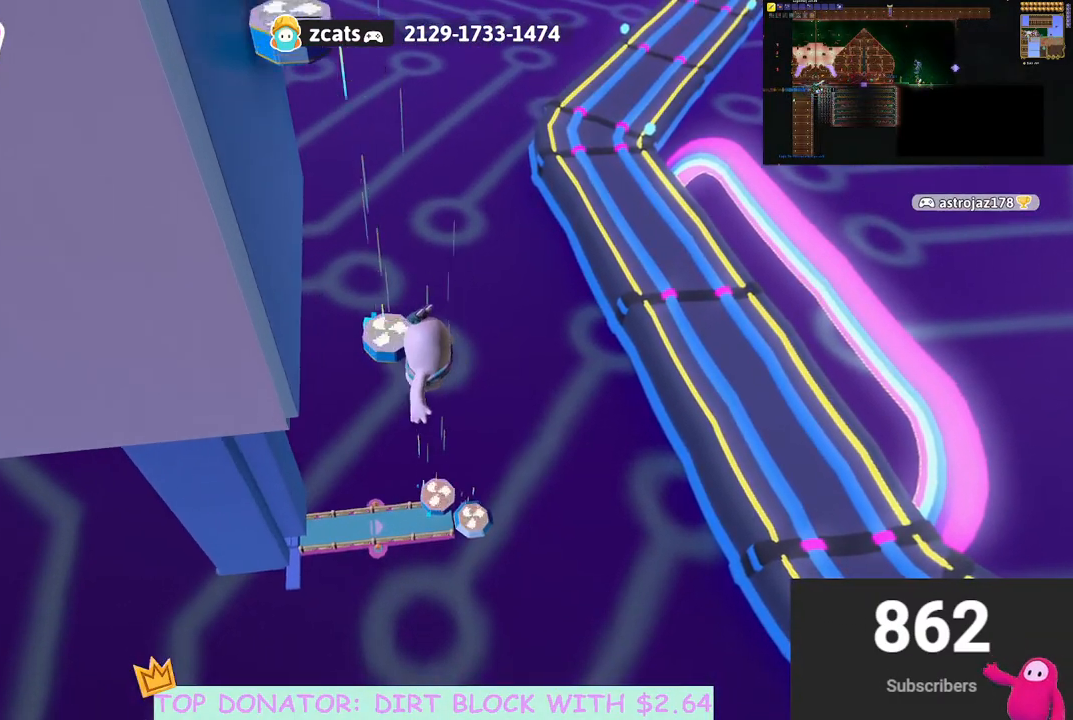
{"buttons": [], "left_stick": "up", "right_stick": "center", "events": []}
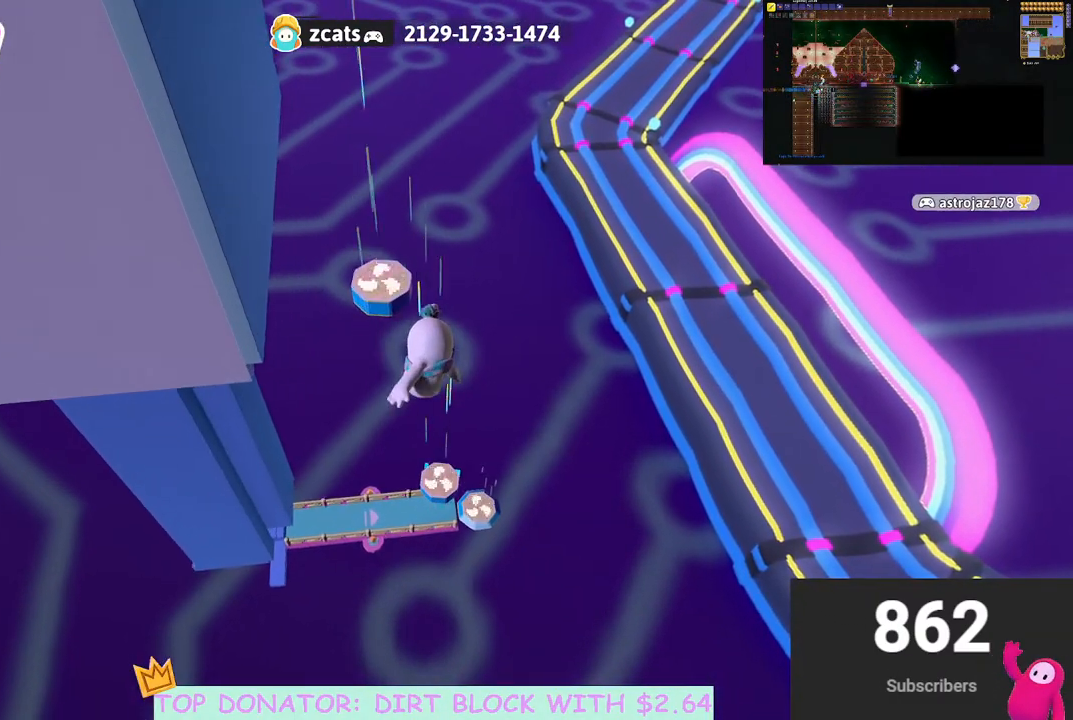
{"buttons": [], "left_stick": "up", "right_stick": "left", "events": [[450, "right_stick", "left"]]}
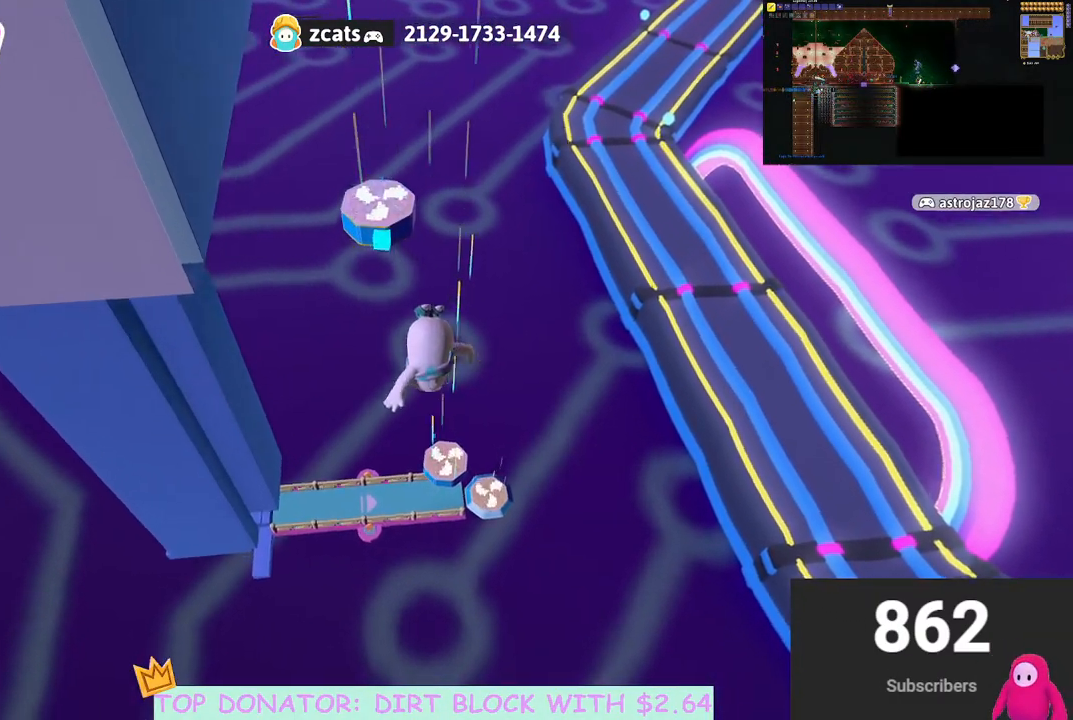
{"buttons": [], "left_stick": "up", "right_stick": "up", "events": [[133, "right_stick", "up-left"], [233, "right_stick", "up"]]}
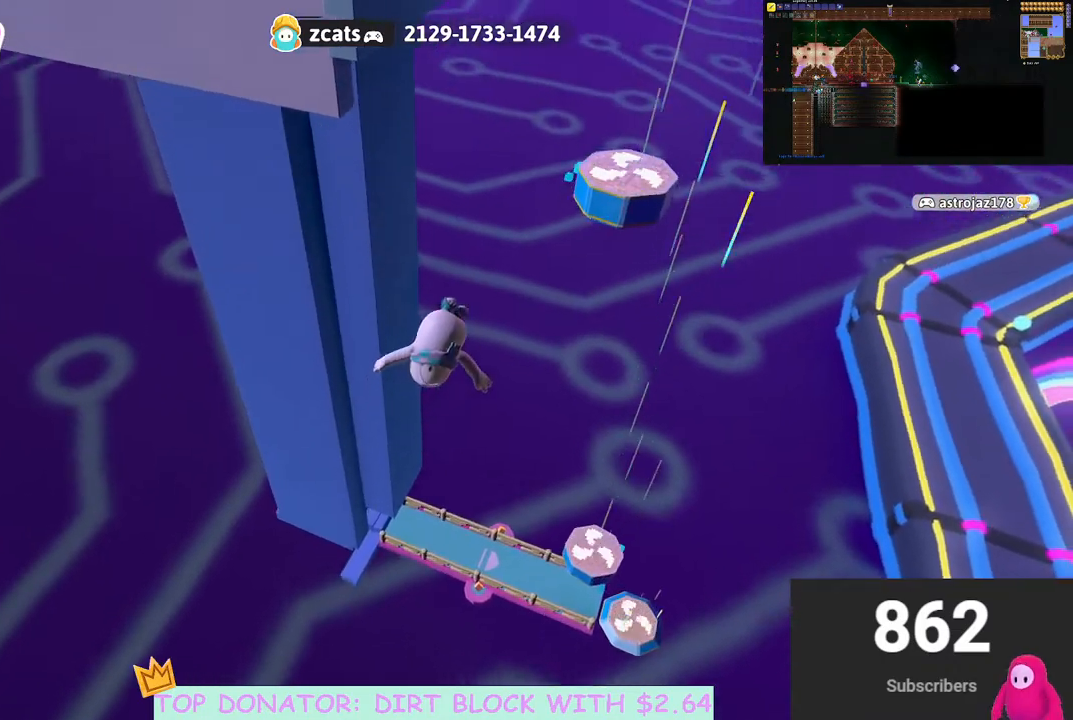
{"buttons": [], "left_stick": "up", "right_stick": "up-left", "events": [[183, "right_stick", "up-left"]]}
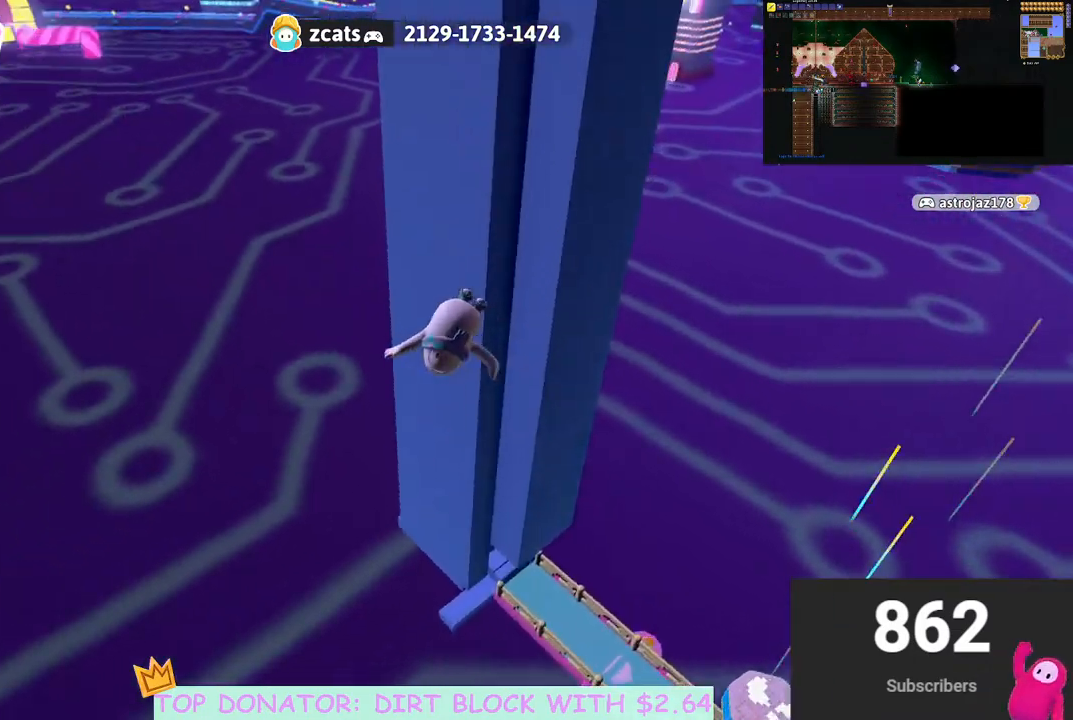
{"buttons": [], "left_stick": "up", "right_stick": "up-left", "events": []}
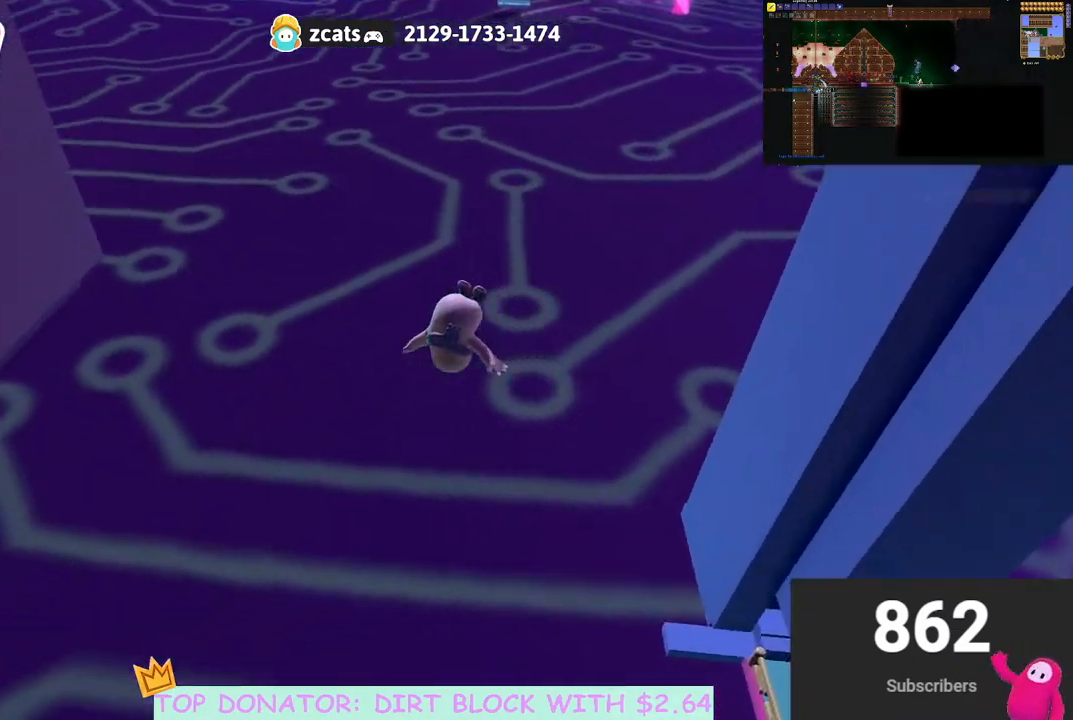
{"buttons": [], "left_stick": "center", "right_stick": "up", "events": [[183, "right_stick", "up"], [217, "left_stick", "center"]]}
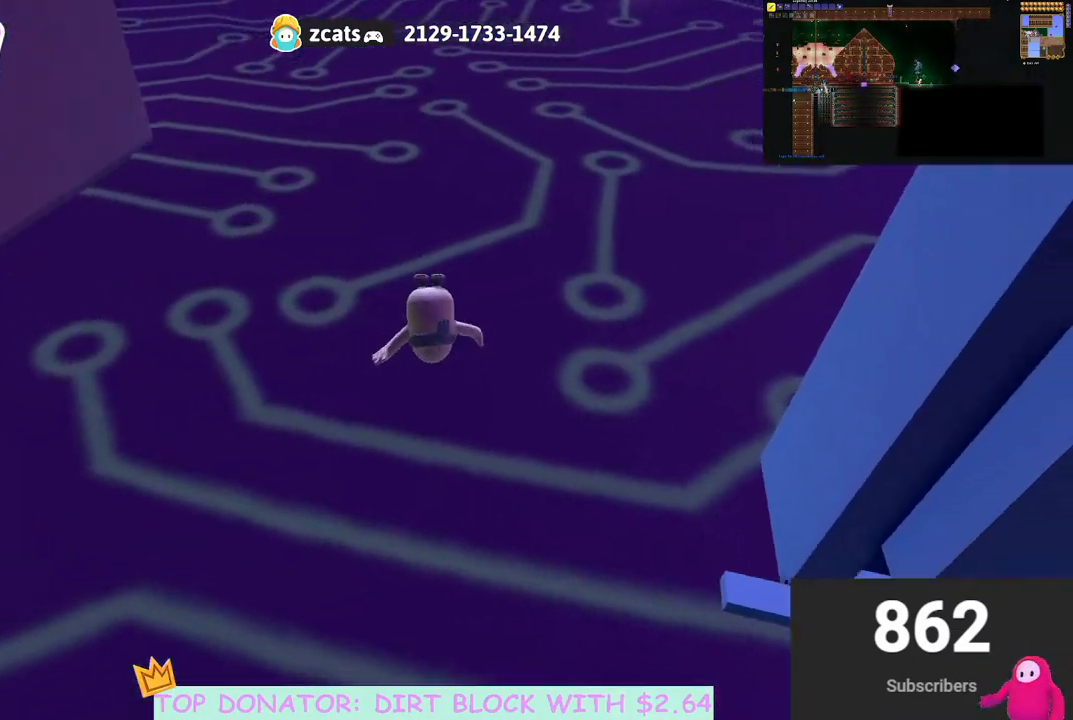
{"buttons": [], "left_stick": "down-left", "right_stick": "up-left", "events": [[50, "right_stick", "center"], [183, "right_stick", "left"], [233, "left_stick", "down-left"], [300, "right_stick", "up-left"]]}
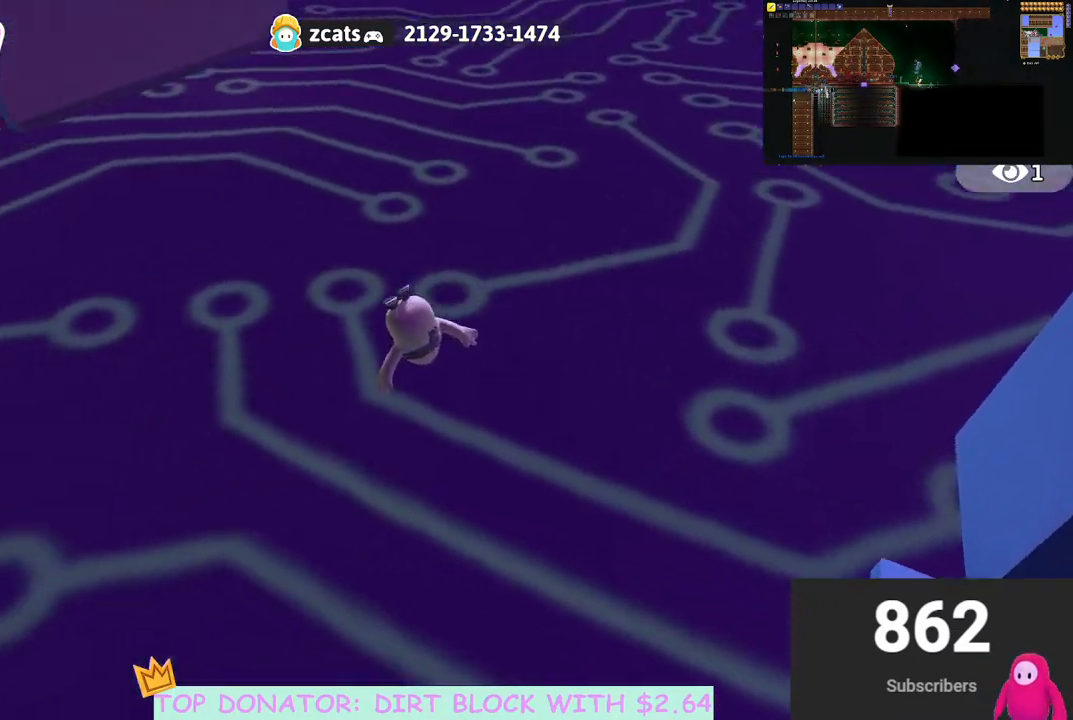
{"buttons": [], "left_stick": "down-left", "right_stick": "up-left", "events": []}
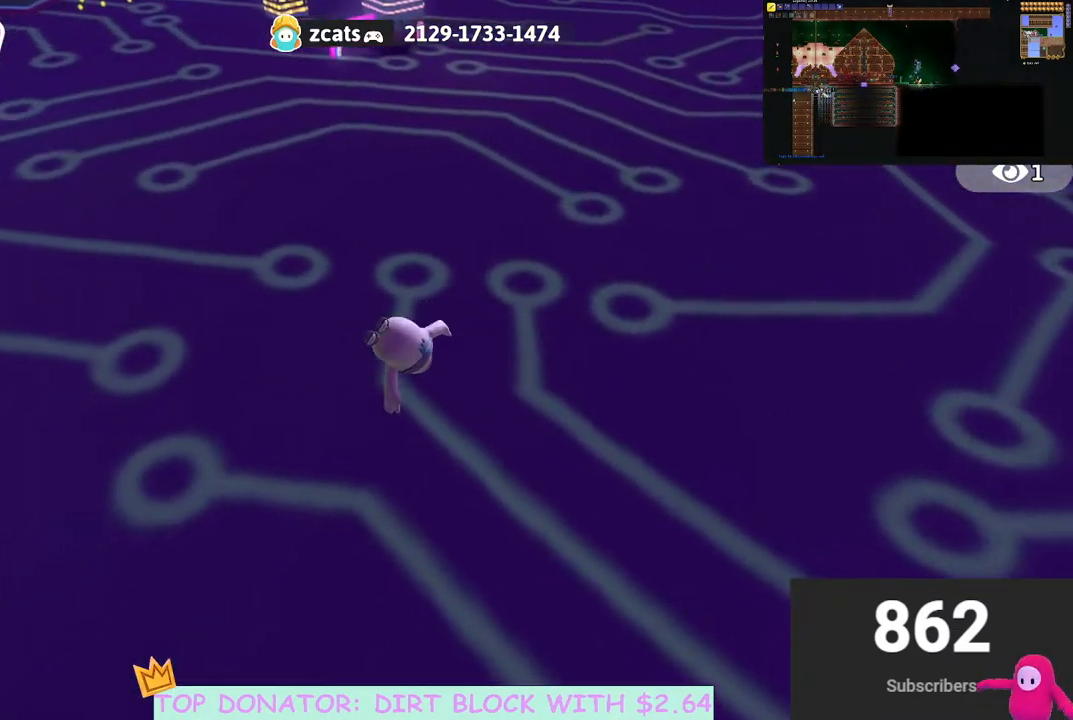
{"buttons": [], "left_stick": "down-left", "right_stick": "center", "events": [[250, "right_stick", "center"]]}
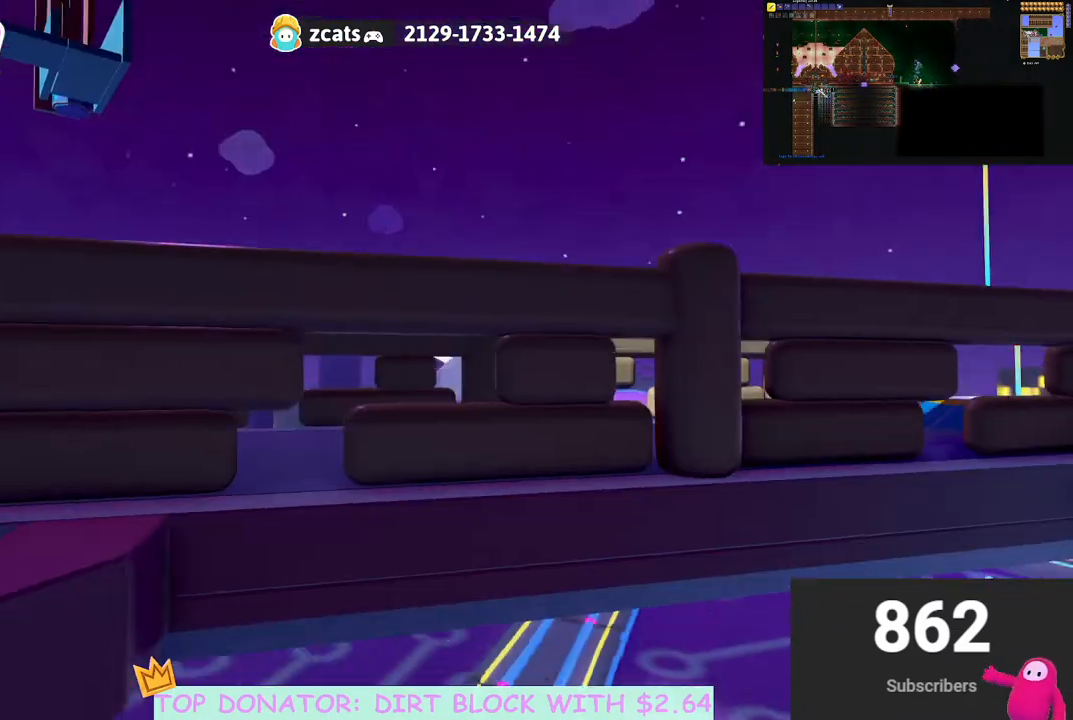
{"buttons": [], "left_stick": "down", "right_stick": "center", "events": [[100, "left_stick", "down"], [317, "left_stick", "center"], [500, "left_stick", "down"]]}